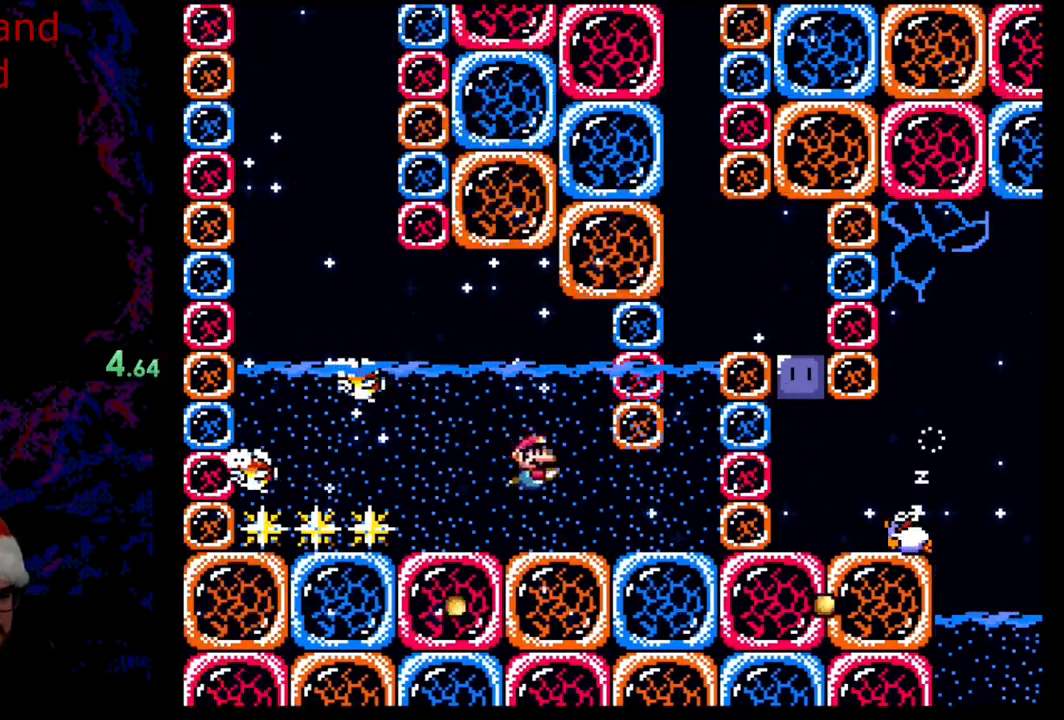
Gameplay with a controller (Nintendo layout); each line is a JSON object with the inputs held at the frame after it. "events" lists button and stick changes between this image and that frame as [ms after this image, input, new state], when the widget could be followed in between. Not read: L3 R3.
{"buttons": ["B", "DPAD_RIGHT"], "events": [[267, "B", "down"], [367, "B", "up"], [450, "B", "down"], [500, "DPAD_DOWN", "up"]]}
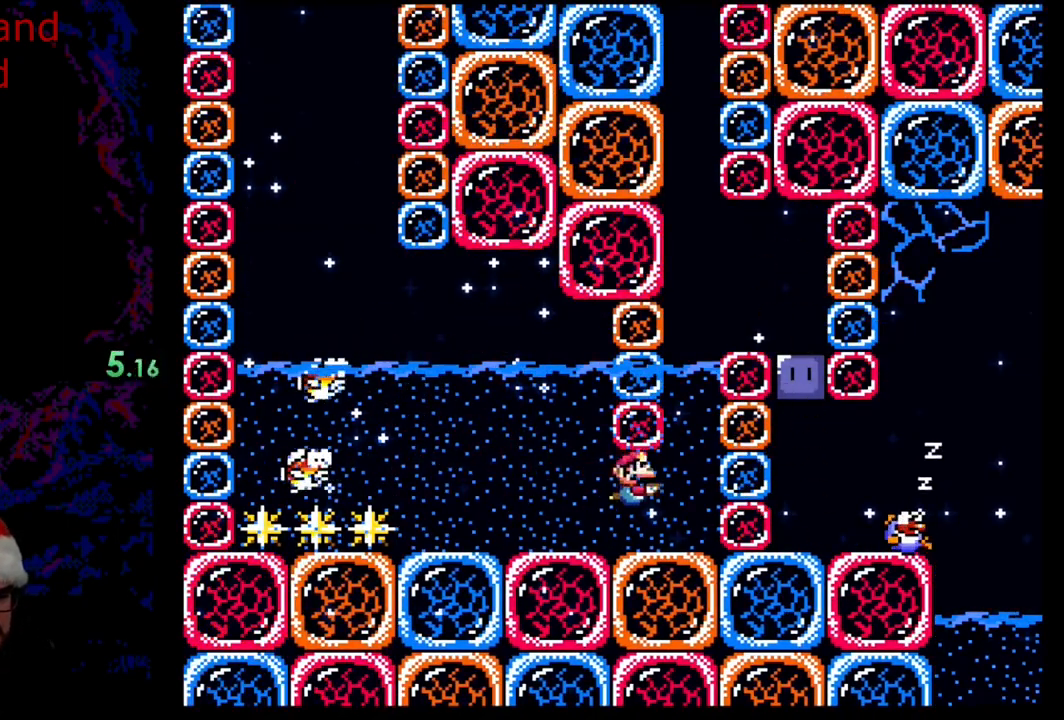
{"buttons": ["DPAD_UP", "DPAD_RIGHT"], "events": [[33, "DPAD_UP", "down"], [50, "B", "up"], [117, "B", "down"], [167, "B", "up"], [250, "B", "down"], [317, "B", "up"], [400, "B", "down"], [483, "B", "up"]]}
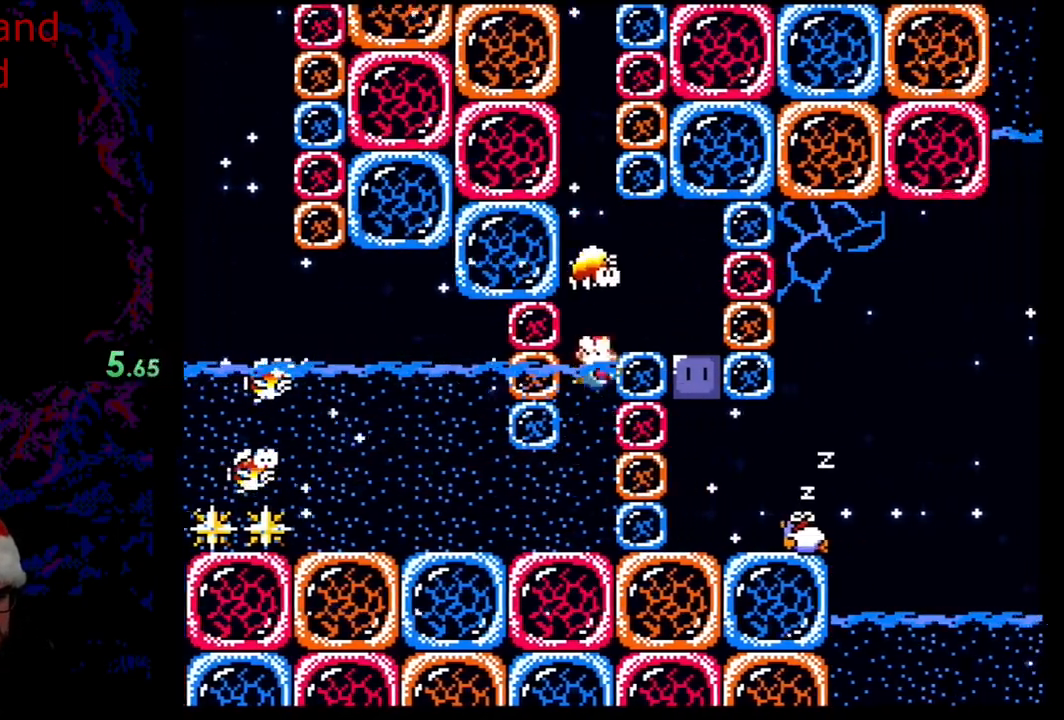
{"buttons": ["Y", "DPAD_RIGHT"], "events": [[50, "B", "down"], [117, "Y", "down"], [167, "B", "up"], [217, "DPAD_UP", "up"]]}
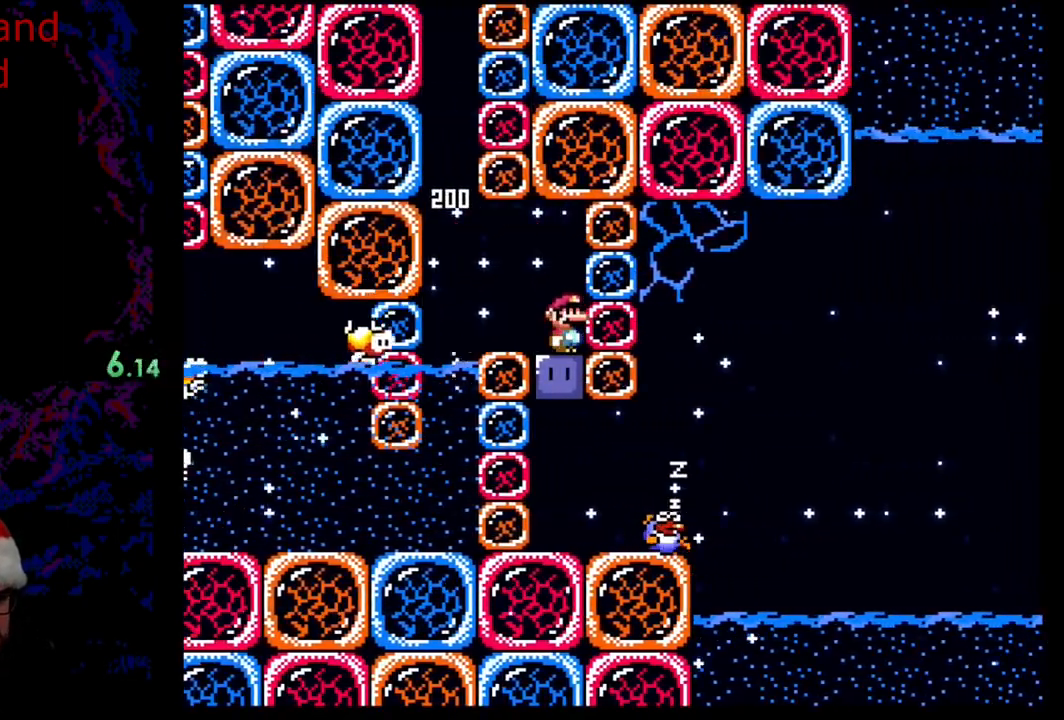
{"buttons": ["Y", "DPAD_DOWN"], "events": [[17, "DPAD_RIGHT", "up"], [117, "Y", "up"], [217, "Y", "down"], [350, "DPAD_DOWN", "down"]]}
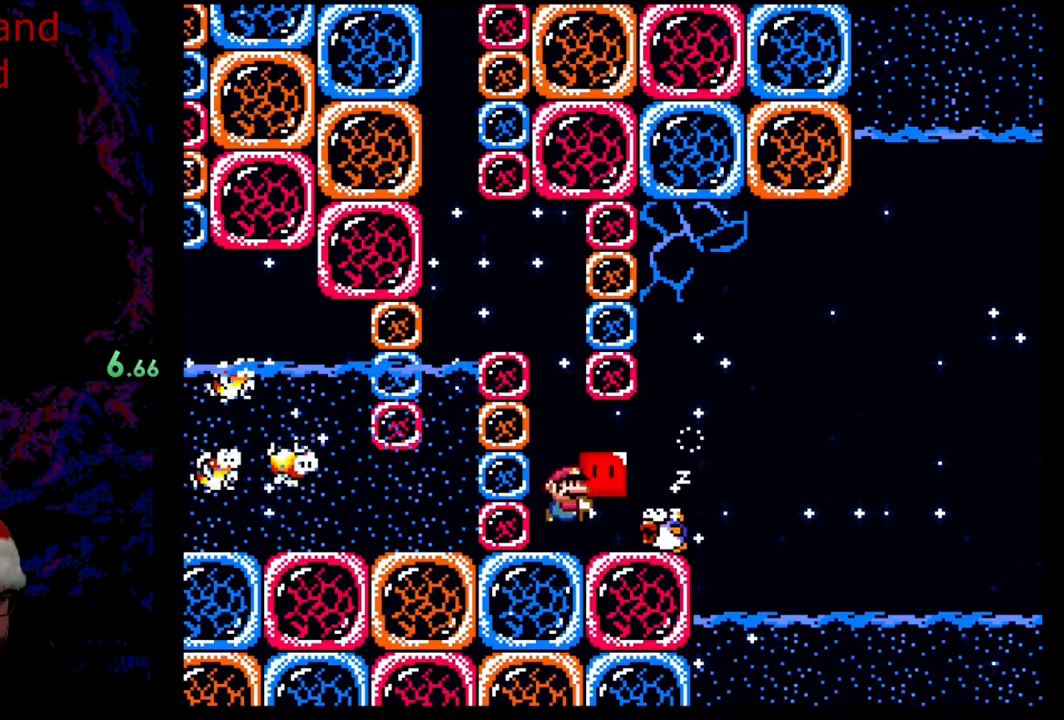
{"buttons": ["Y", "DPAD_RIGHT"], "events": [[33, "Y", "up"], [167, "Y", "down"], [233, "DPAD_DOWN", "up"], [433, "DPAD_RIGHT", "down"]]}
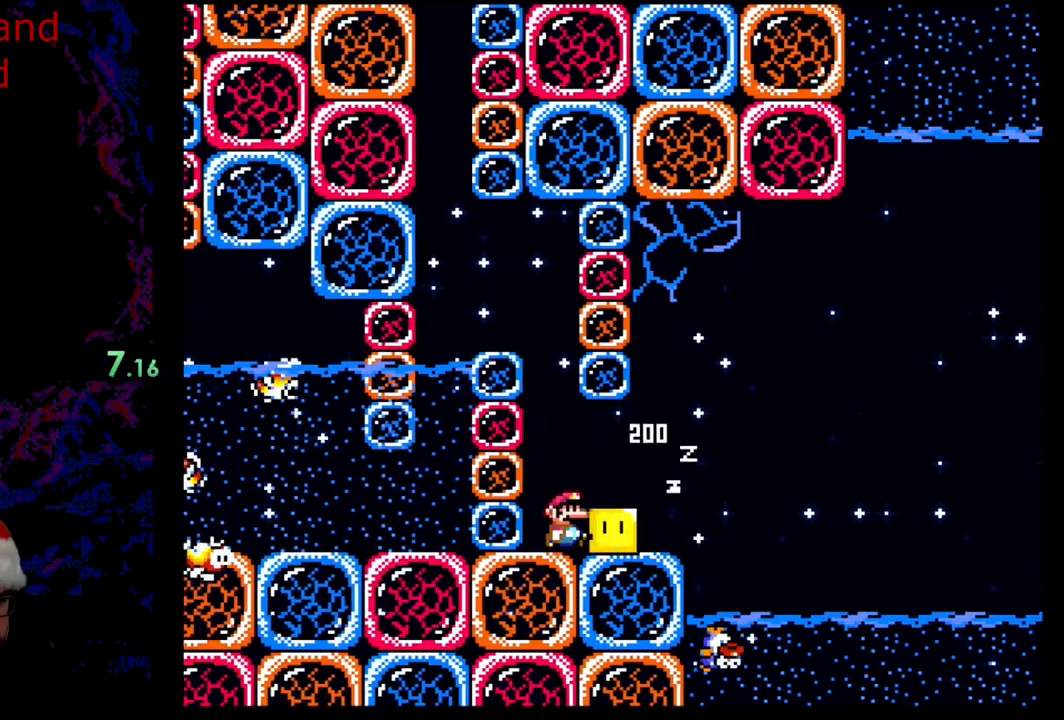
{"buttons": ["B", "Y", "DPAD_RIGHT"], "events": [[333, "B", "down"]]}
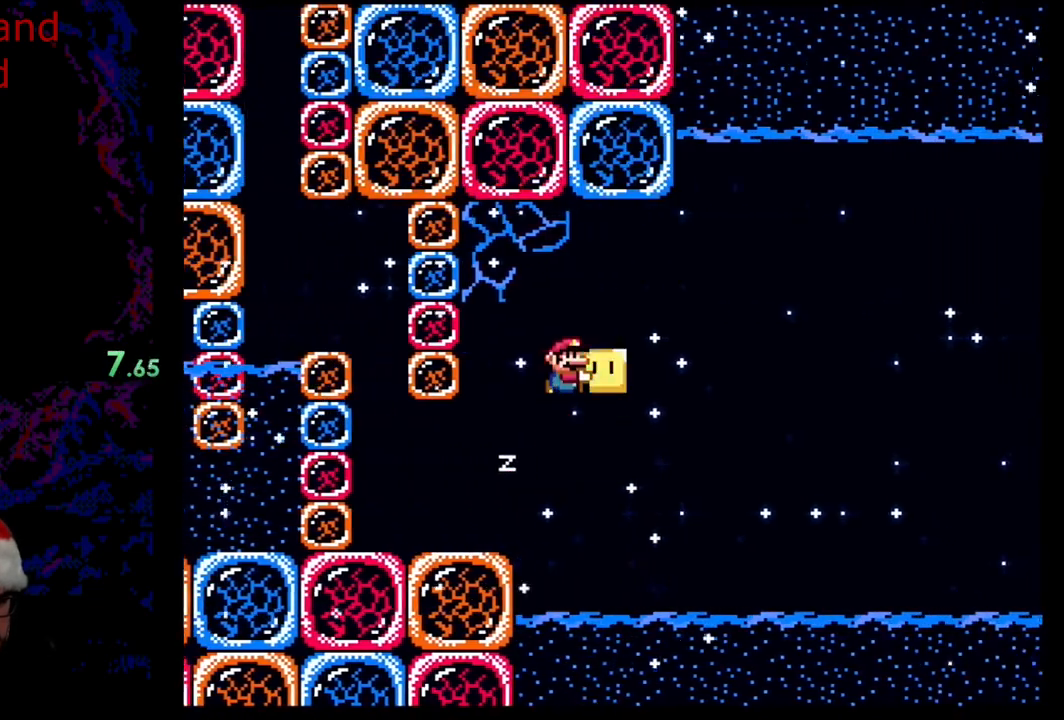
{"buttons": ["B", "Y", "DPAD_RIGHT"], "events": []}
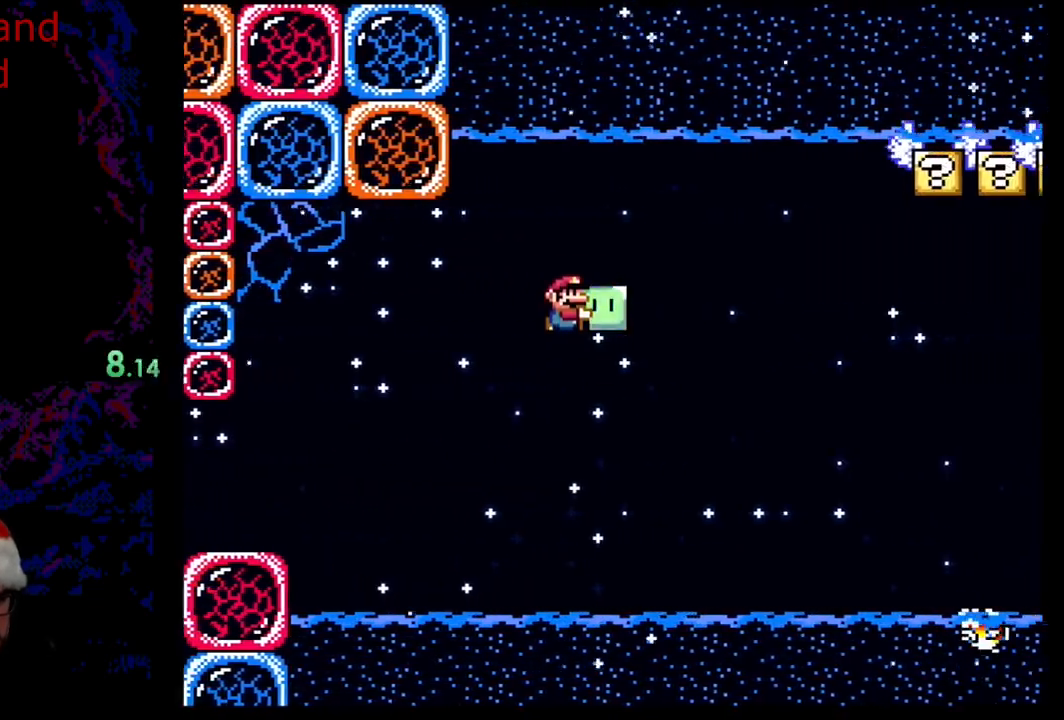
{"buttons": ["DPAD_UP", "DPAD_RIGHT"], "events": [[350, "DPAD_UP", "down"], [367, "Y", "up"], [400, "B", "up"]]}
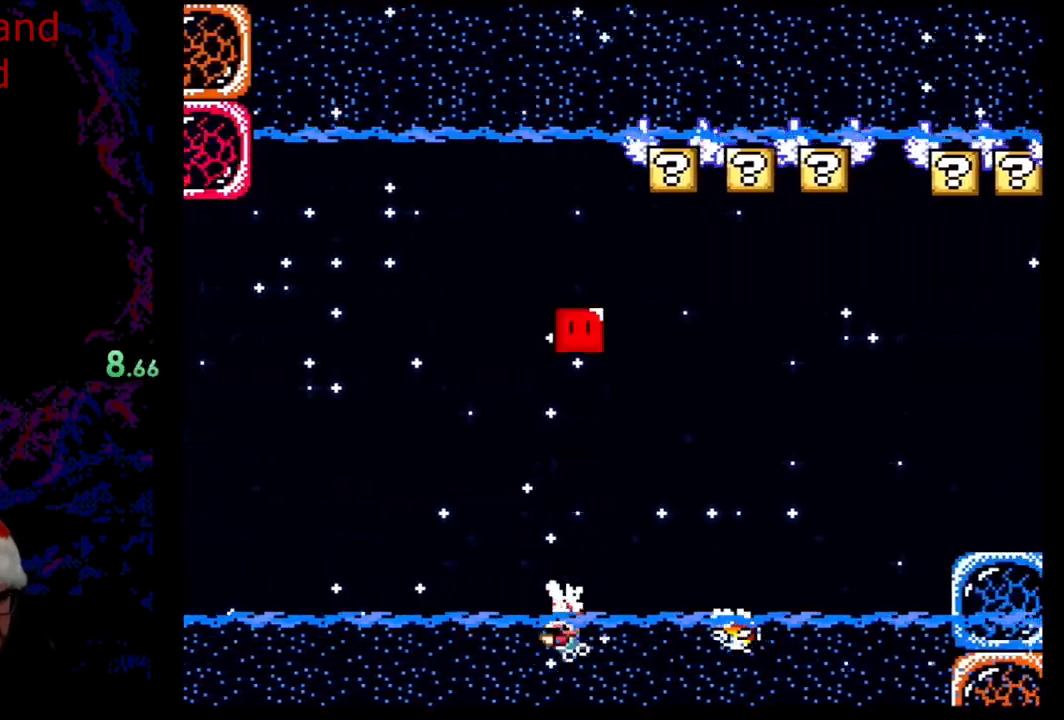
{"buttons": ["B", "Y", "DPAD_UP", "DPAD_RIGHT"], "events": [[17, "DPAD_LEFT", "down"], [17, "DPAD_RIGHT", "up"], [17, "Y", "down"], [50, "B", "down"], [167, "DPAD_LEFT", "up"], [233, "DPAD_RIGHT", "down"]]}
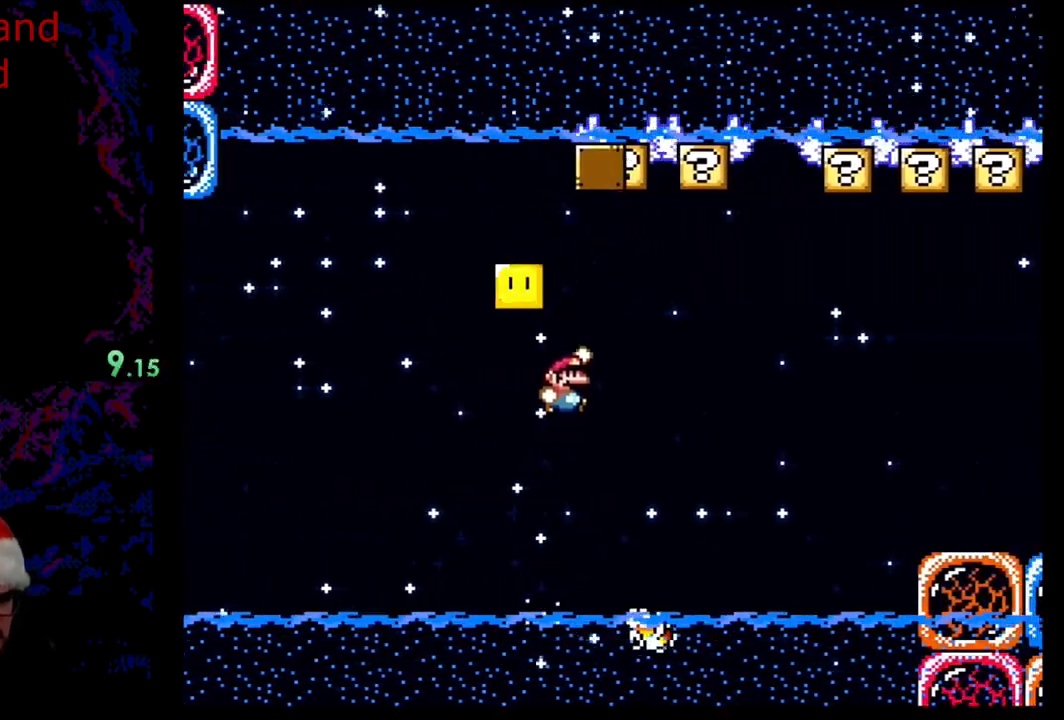
{"buttons": ["Y", "DPAD_RIGHT"], "events": [[150, "DPAD_UP", "up"], [417, "B", "up"]]}
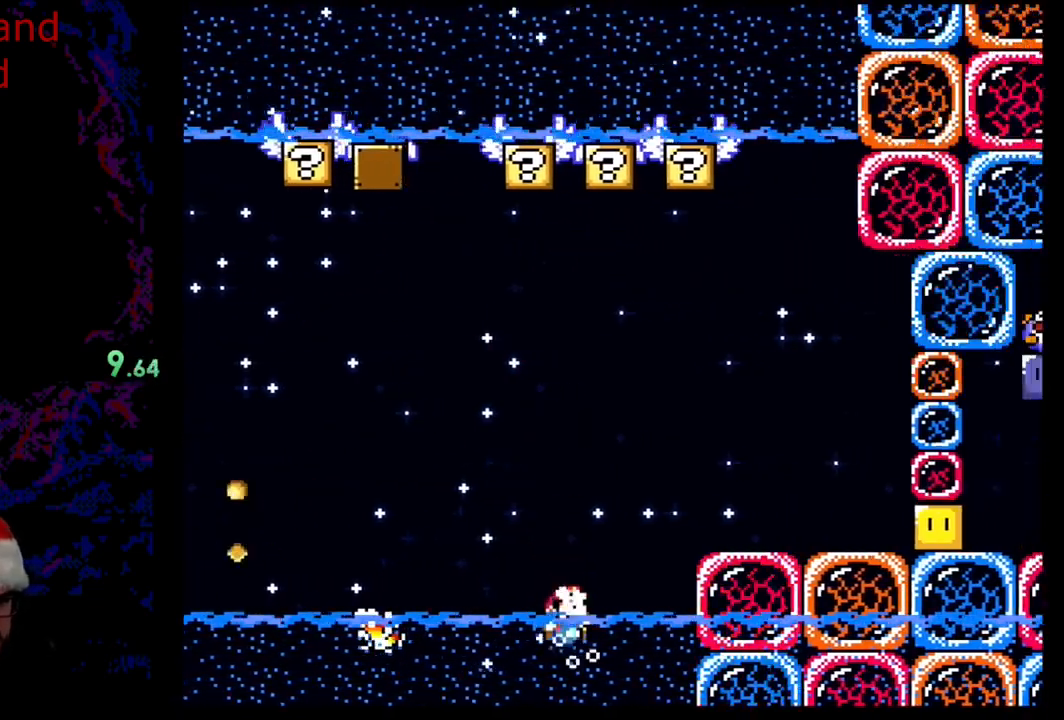
{"buttons": [], "events": [[67, "DPAD_RIGHT", "up"], [400, "Y", "up"]]}
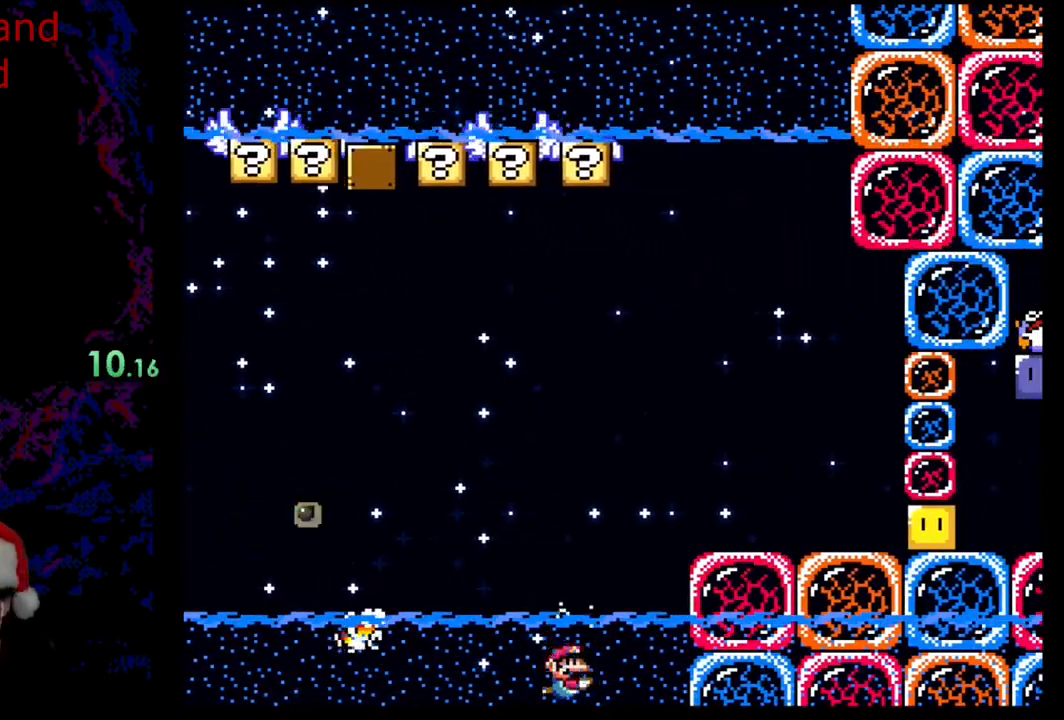
{"buttons": [], "events": []}
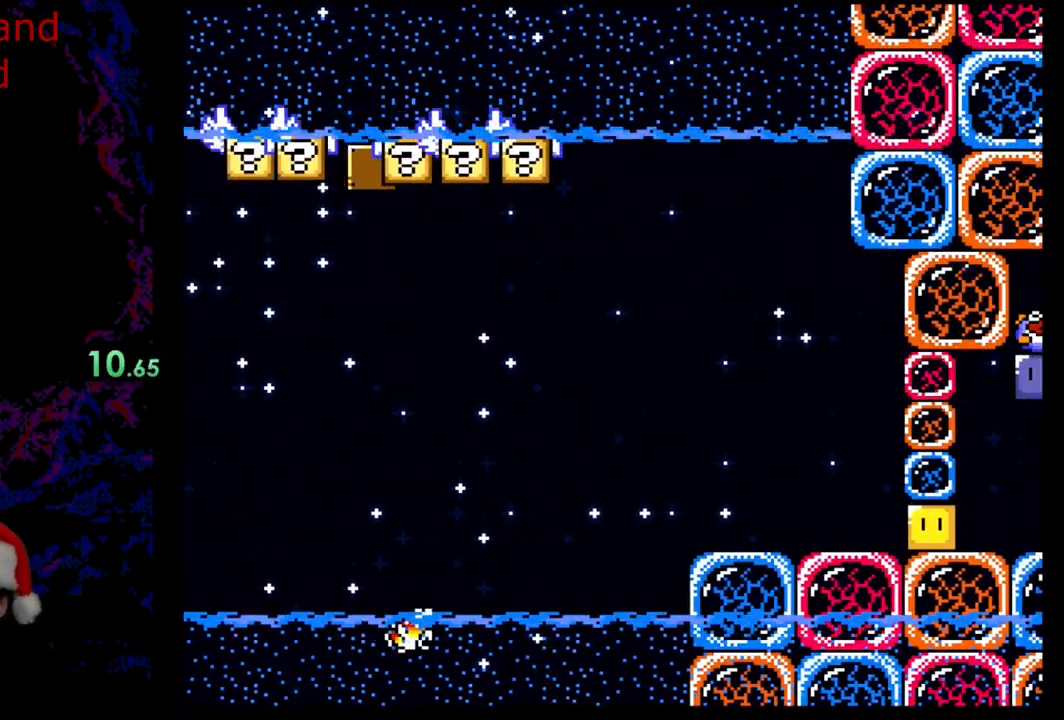
{"buttons": [], "events": []}
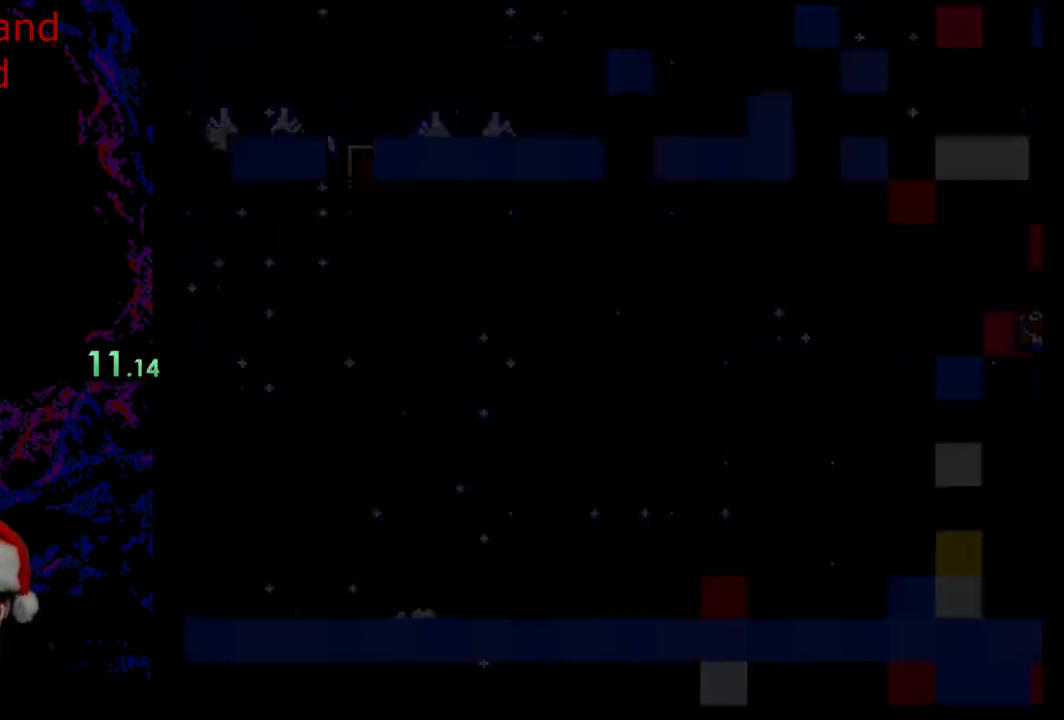
{"buttons": [], "events": [[33, "B", "down"], [500, "B", "up"]]}
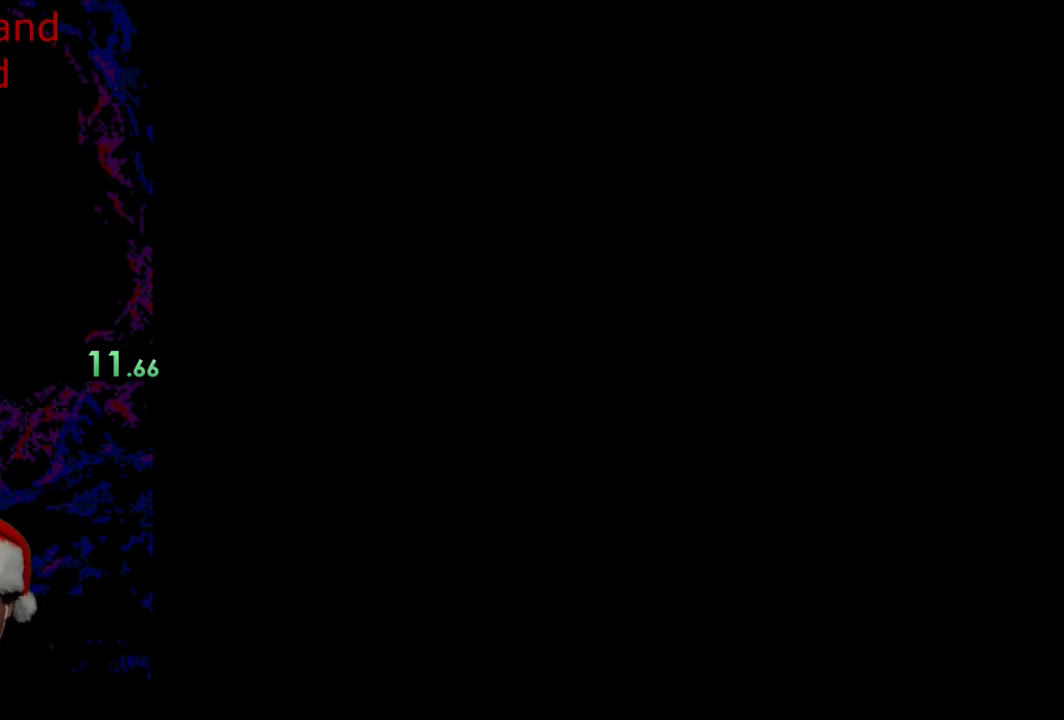
{"buttons": [], "events": []}
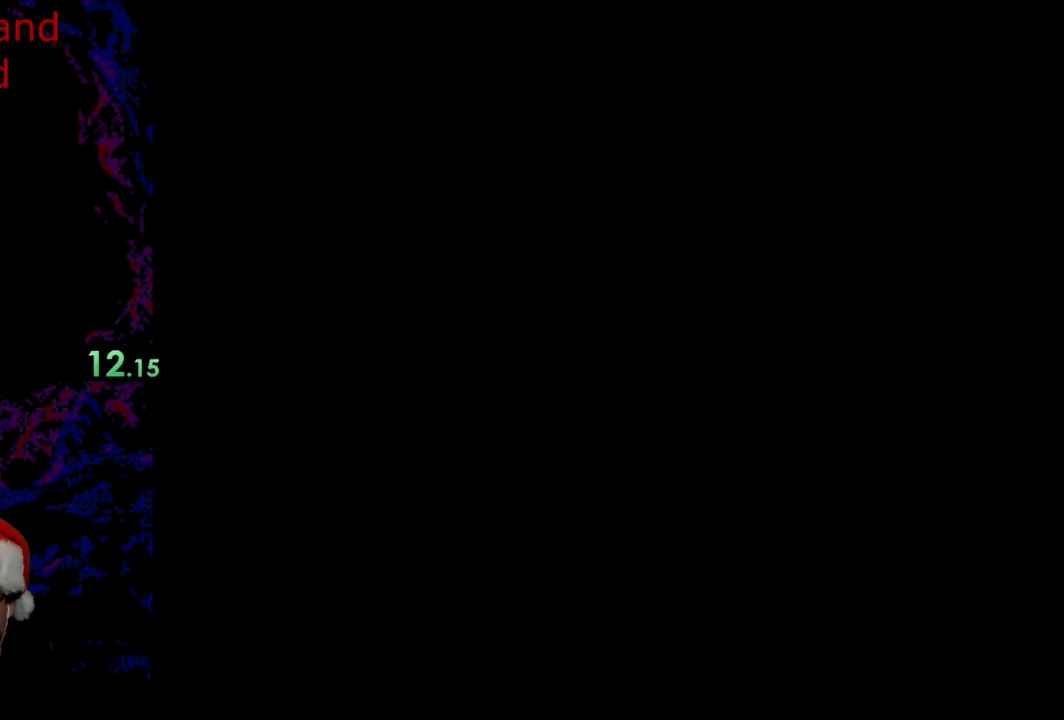
{"buttons": [], "events": []}
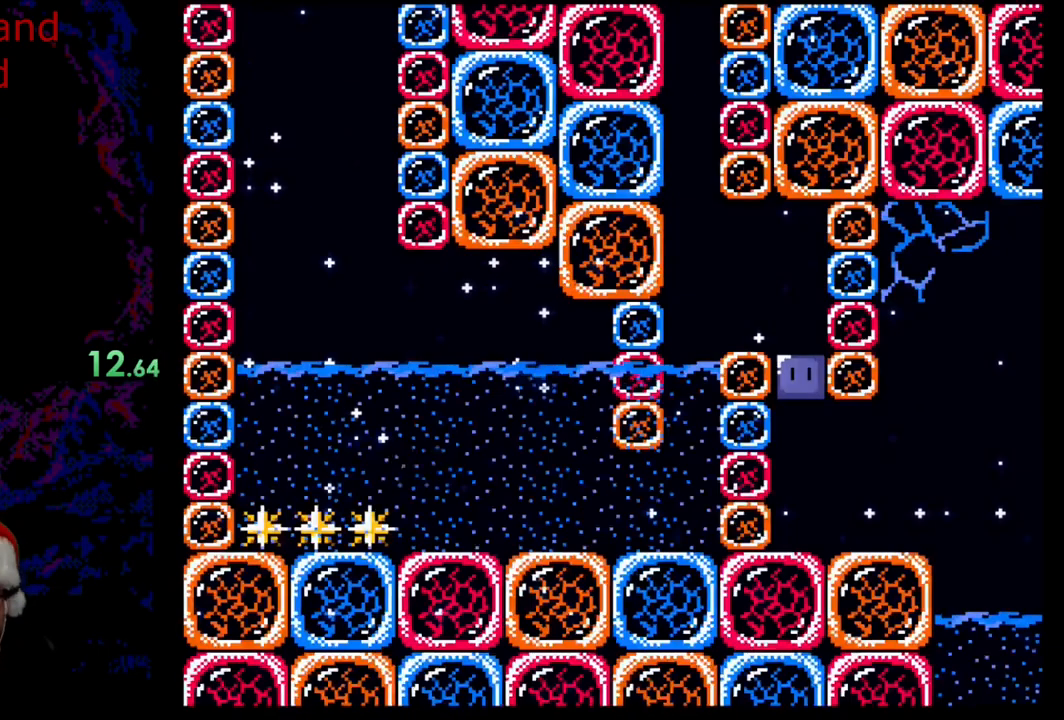
{"buttons": ["DPAD_RIGHT"], "events": [[333, "DPAD_RIGHT", "down"]]}
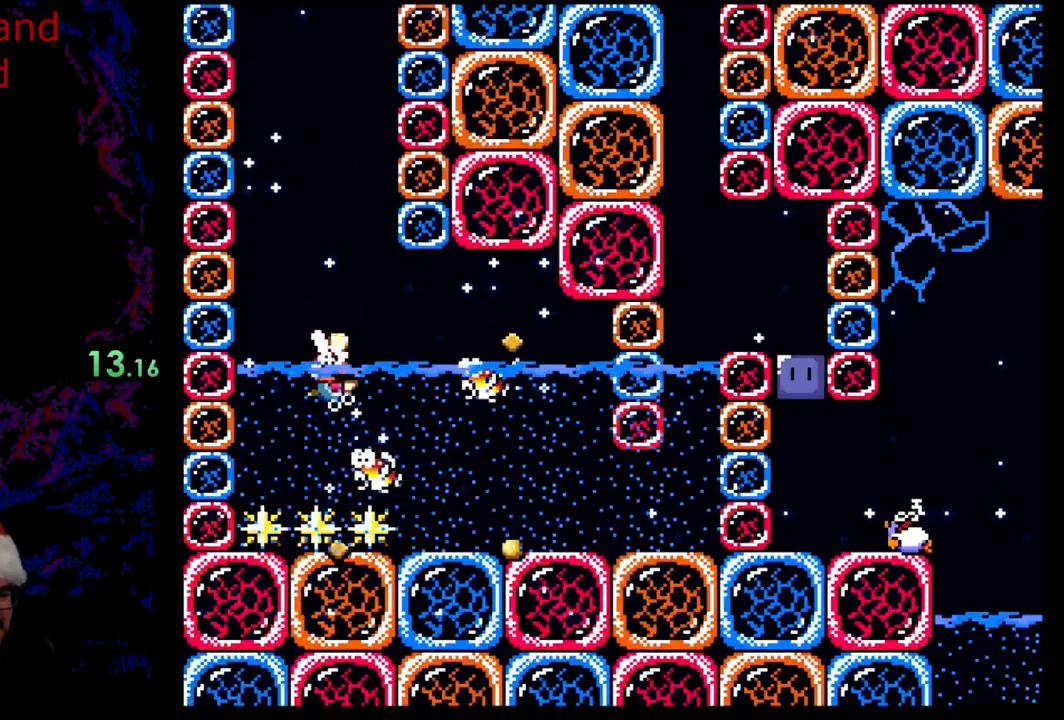
{"buttons": ["DPAD_RIGHT"], "events": []}
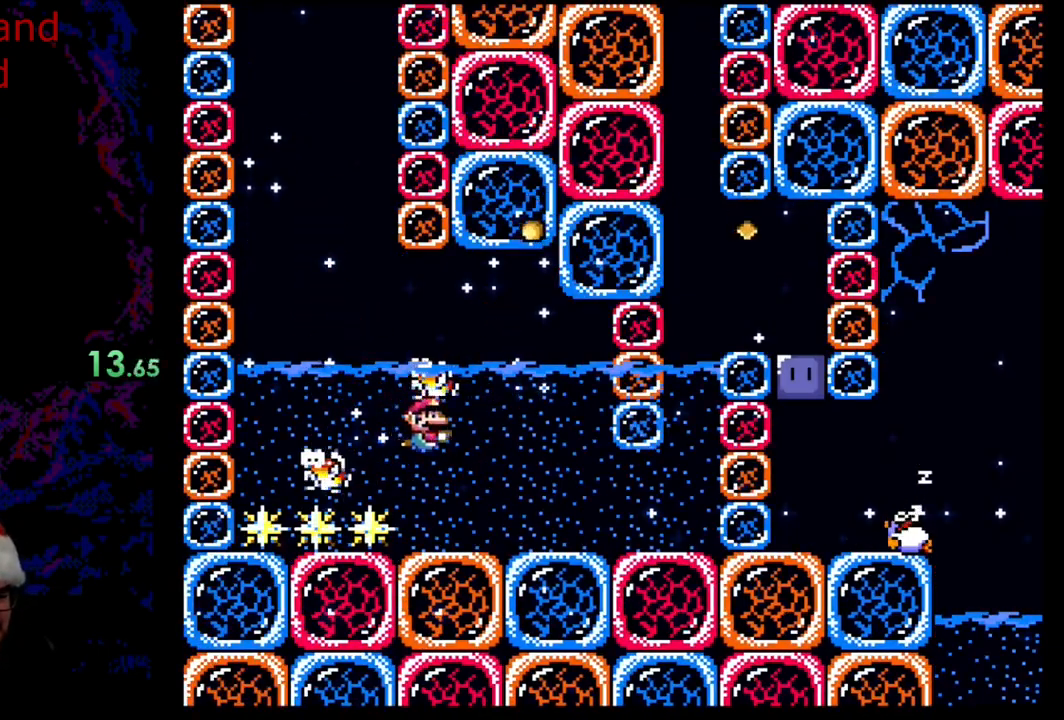
{"buttons": ["DPAD_DOWN", "DPAD_RIGHT"], "events": [[233, "DPAD_DOWN", "down"], [267, "B", "down"], [417, "B", "up"]]}
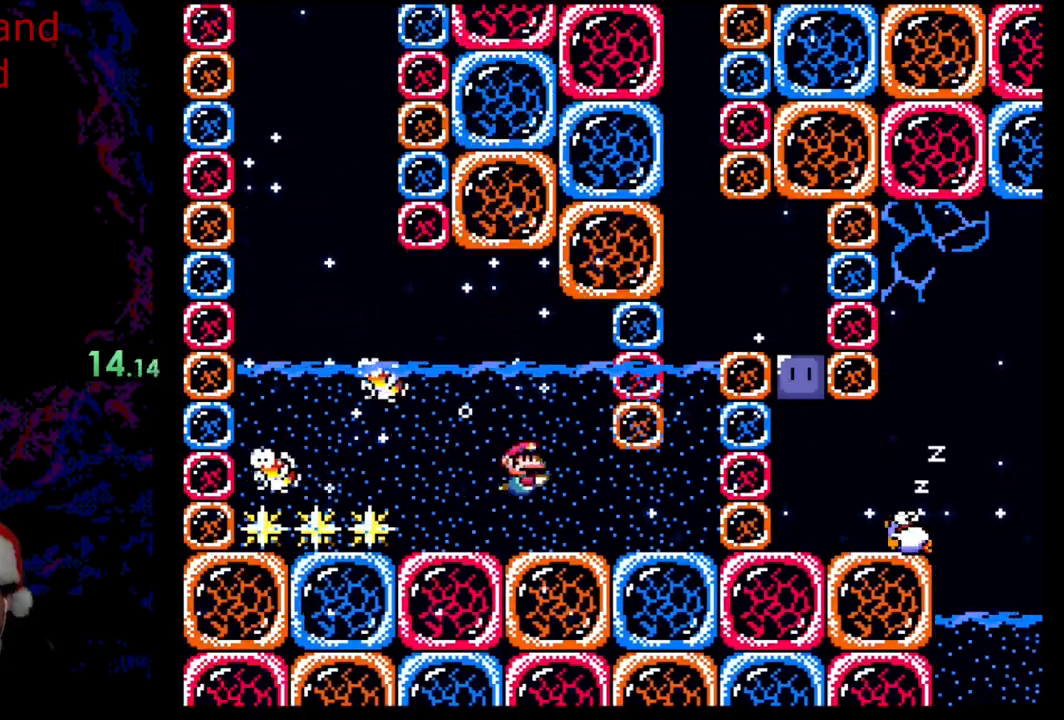
{"buttons": ["DPAD_DOWN", "DPAD_RIGHT"], "events": [[300, "B", "down"], [400, "B", "up"]]}
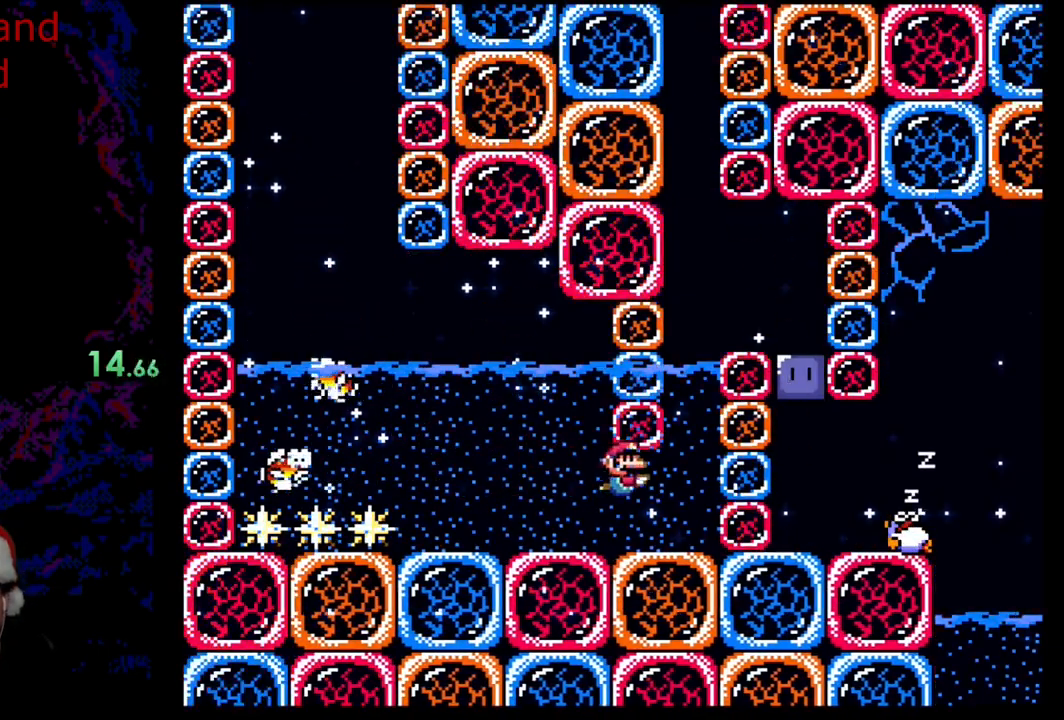
{"buttons": ["B", "DPAD_UP", "DPAD_RIGHT"], "events": [[150, "DPAD_DOWN", "up"], [183, "B", "down"], [217, "DPAD_UP", "down"], [250, "B", "up"], [333, "B", "down"], [400, "B", "up"], [483, "B", "down"]]}
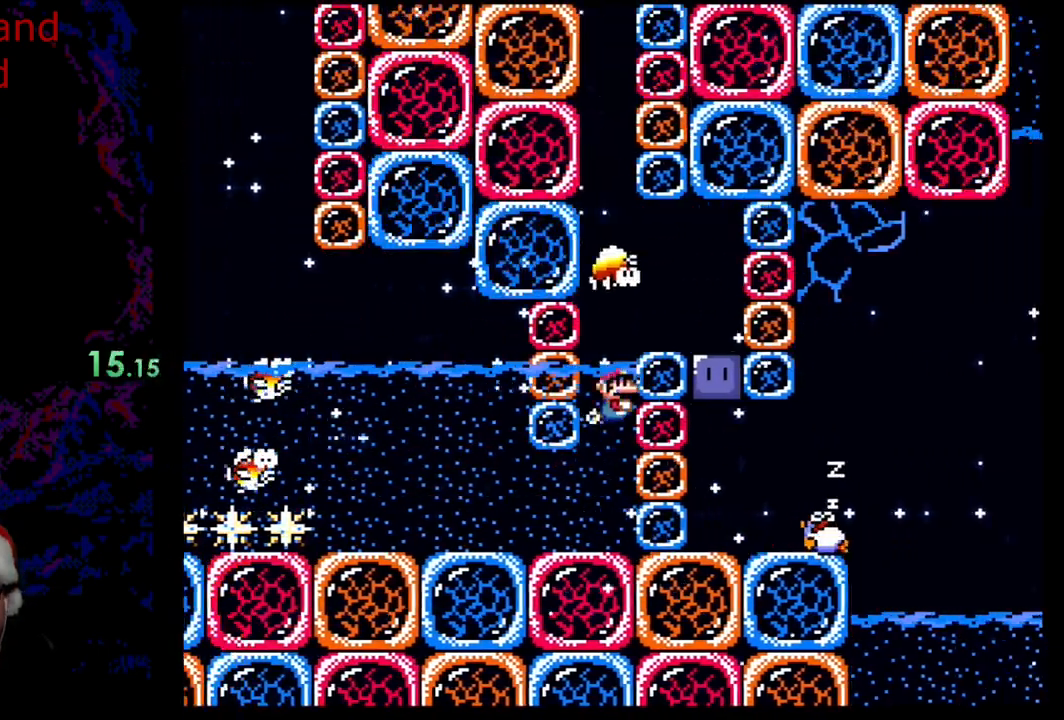
{"buttons": ["Y", "DPAD_RIGHT"], "events": [[67, "Y", "down"], [183, "B", "up"], [267, "DPAD_UP", "up"]]}
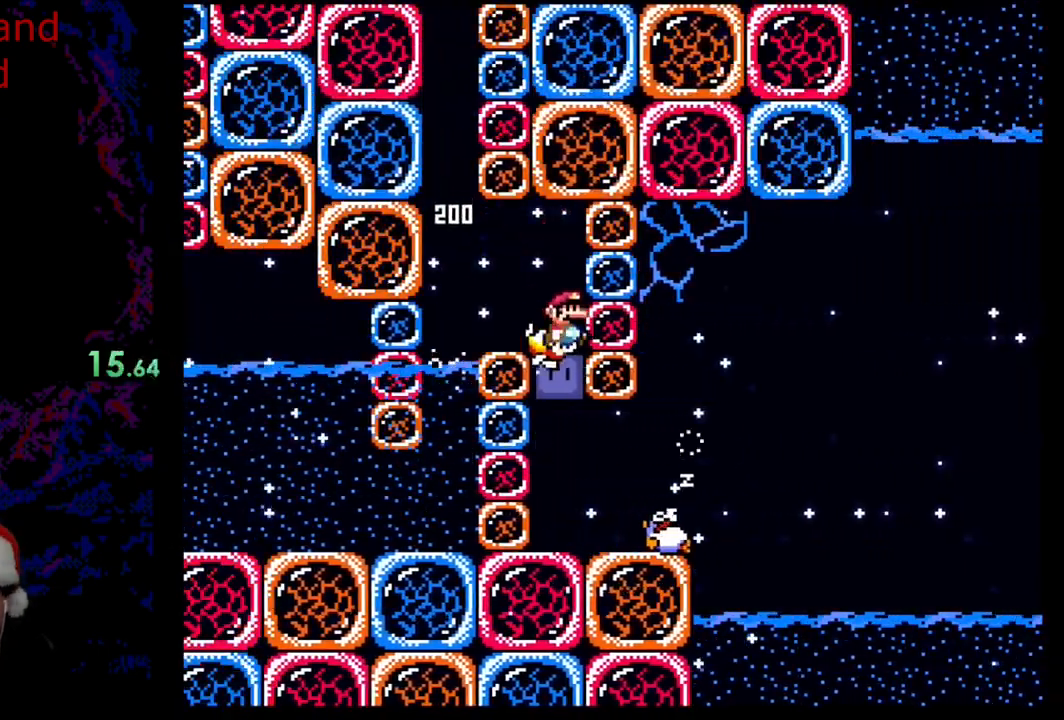
{"buttons": ["DPAD_DOWN"], "events": [[50, "DPAD_RIGHT", "up"], [67, "Y", "up"], [133, "Y", "down"], [300, "DPAD_DOWN", "down"], [400, "Y", "up"]]}
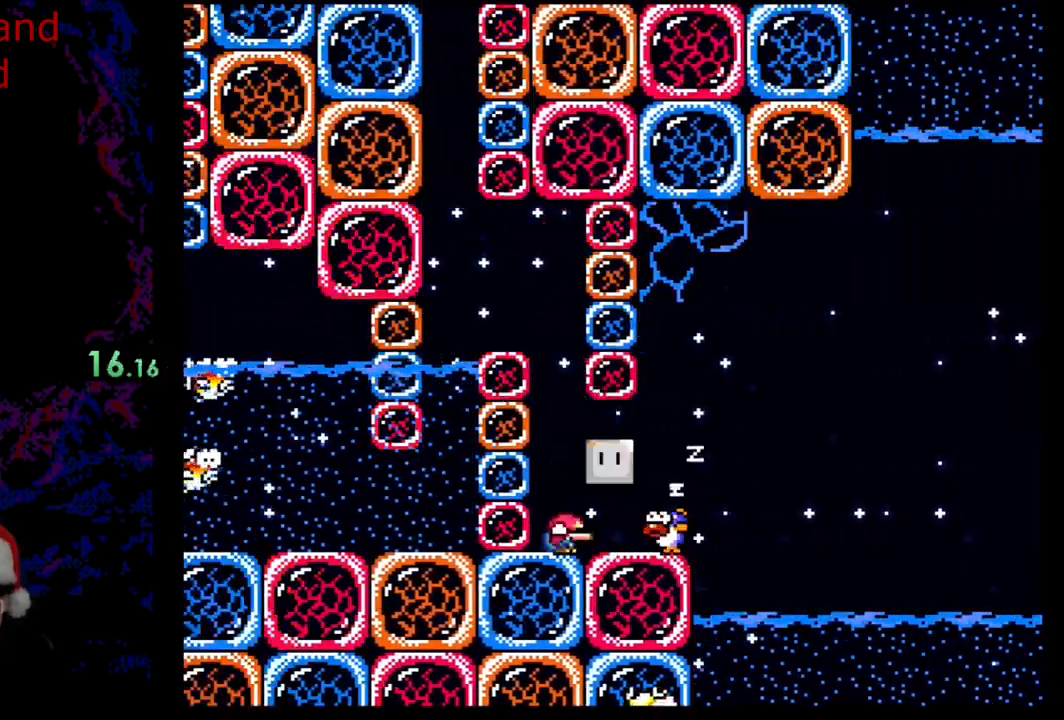
{"buttons": ["Y", "DPAD_RIGHT"], "events": [[67, "Y", "down"], [100, "DPAD_DOWN", "up"], [333, "DPAD_RIGHT", "down"]]}
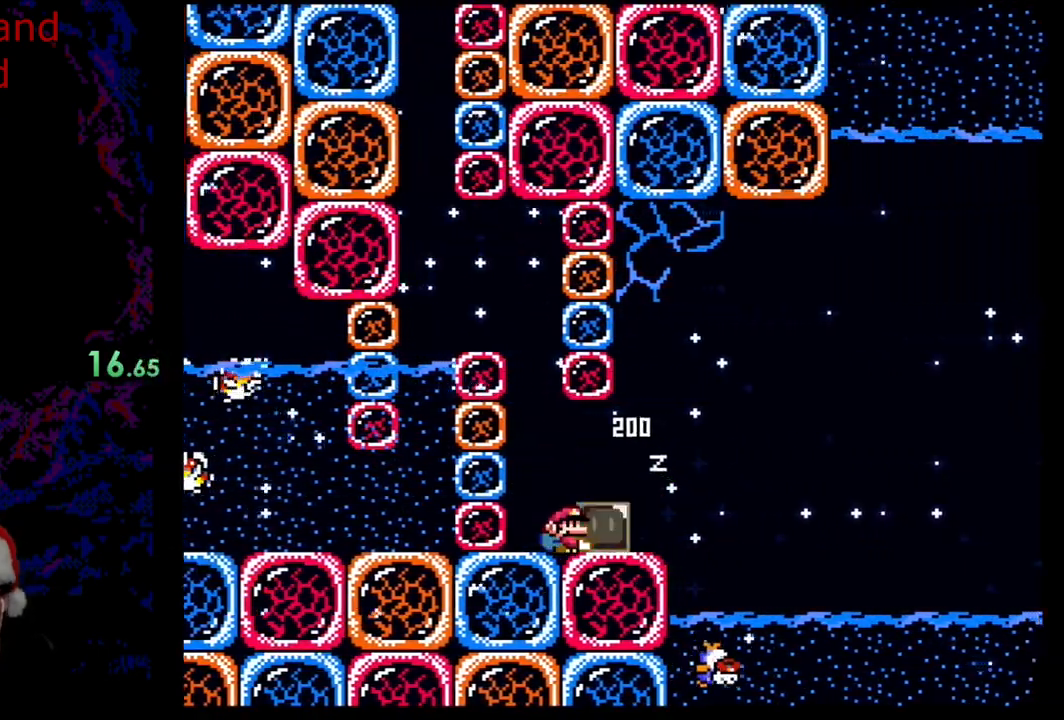
{"buttons": ["B", "Y", "DPAD_RIGHT"], "events": [[233, "B", "down"]]}
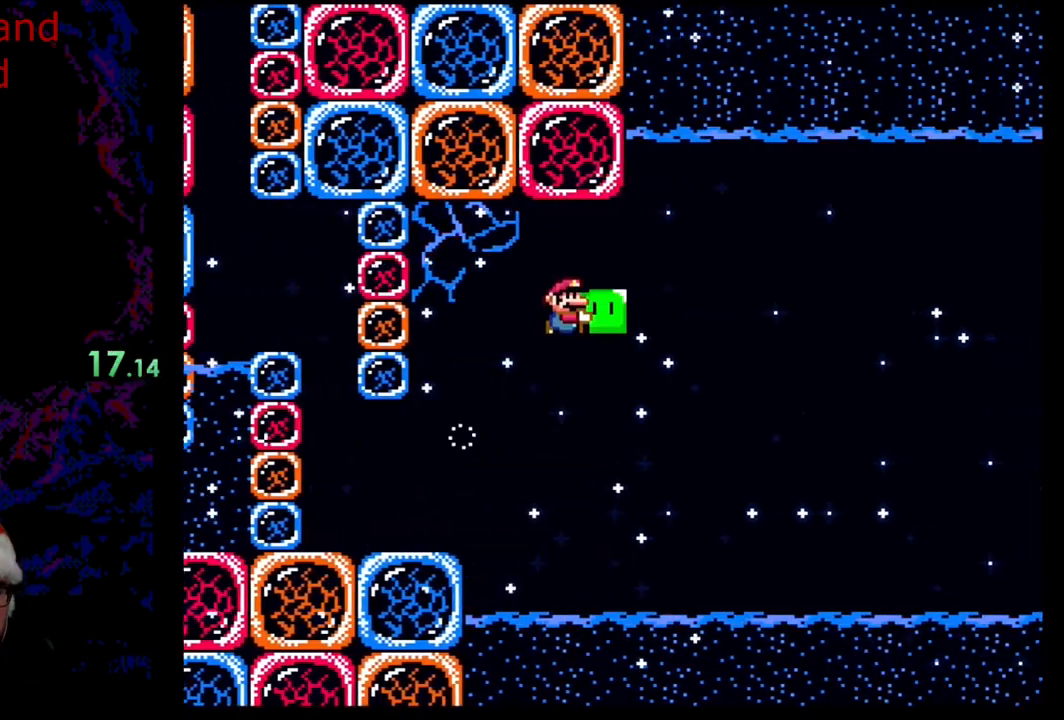
{"buttons": ["B", "Y", "DPAD_RIGHT"], "events": []}
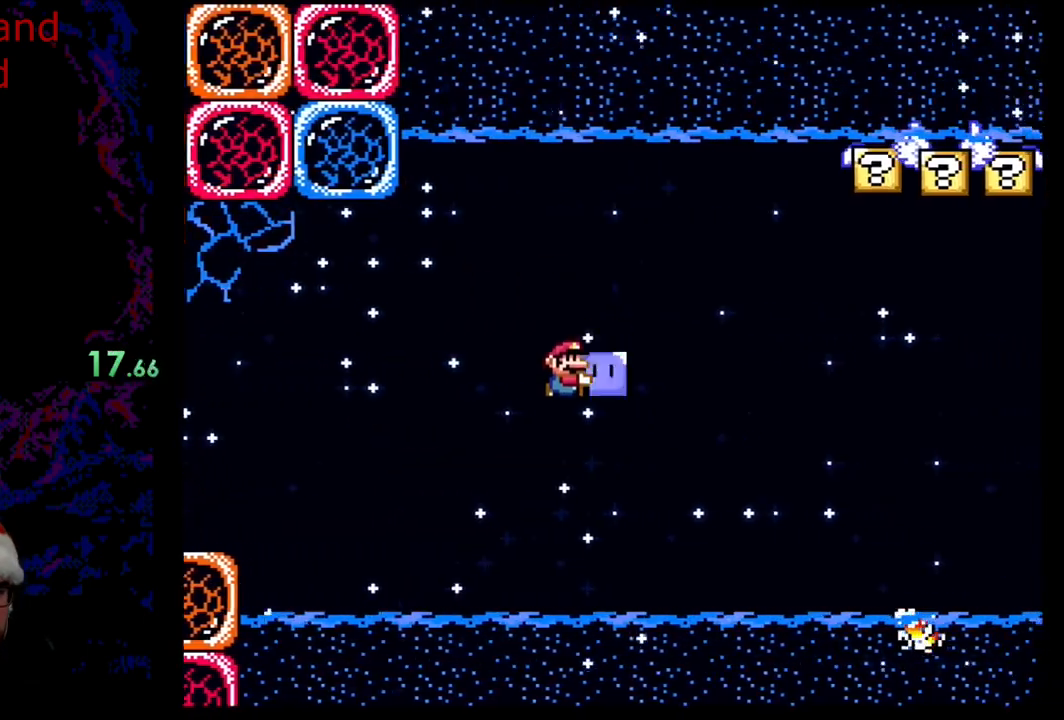
{"buttons": ["B", "Y", "DPAD_UP", "DPAD_LEFT"], "events": [[283, "DPAD_UP", "down"], [333, "B", "up"], [350, "Y", "up"], [450, "DPAD_RIGHT", "up"], [450, "Y", "down"], [500, "B", "down"], [500, "DPAD_LEFT", "down"]]}
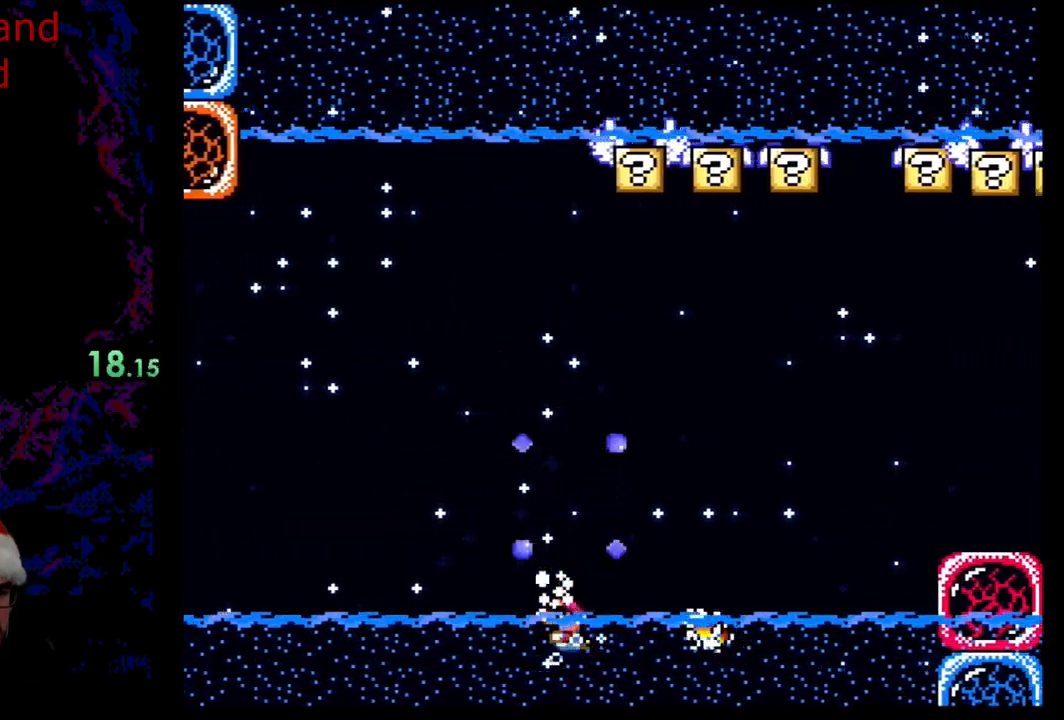
{"buttons": ["B", "Y", "DPAD_UP", "DPAD_RIGHT"], "events": [[183, "DPAD_LEFT", "up"], [317, "DPAD_RIGHT", "down"]]}